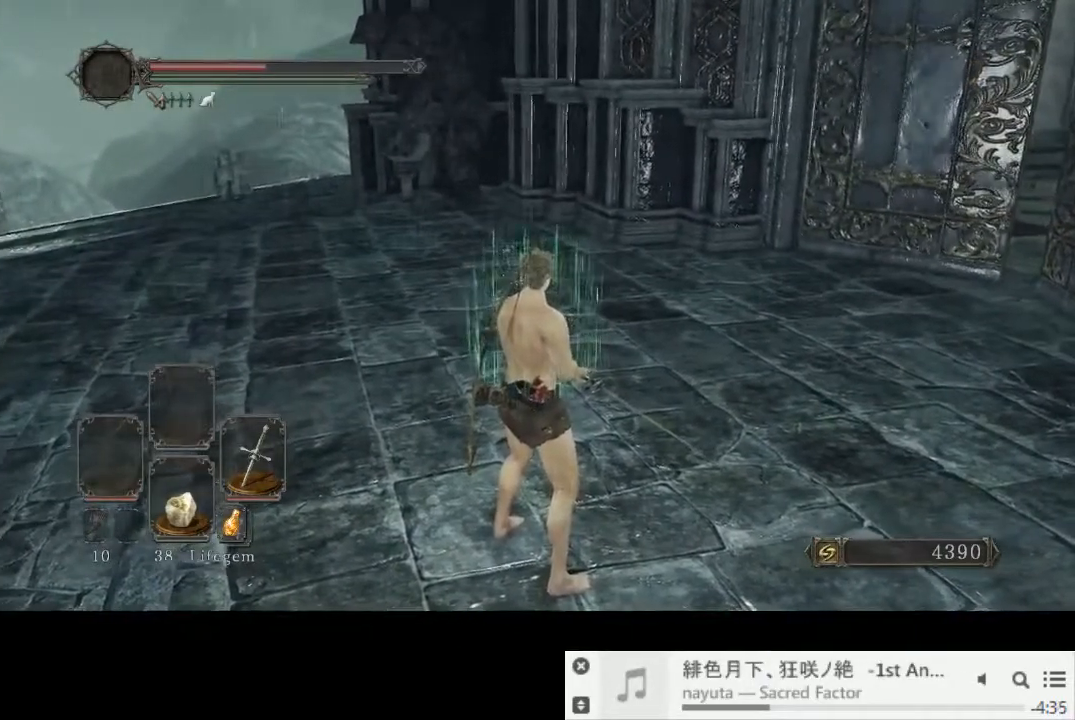
Gameplay with a controller (PlayStation layout); each line is a JSON object with the inputs held at the frame after it (dt_ms = milliseconds from this image to that frame). "events" lists button and stick changes between this image and that frame as [ms after this image, input, new state], when the widget could be followed in between. Not read: L3 R2 R3.
{"dt_ms": 500, "buttons": [], "left_stick": "up", "right_stick": "right", "events": [[433, "left_stick", "up"], [433, "right_stick", "right"]]}
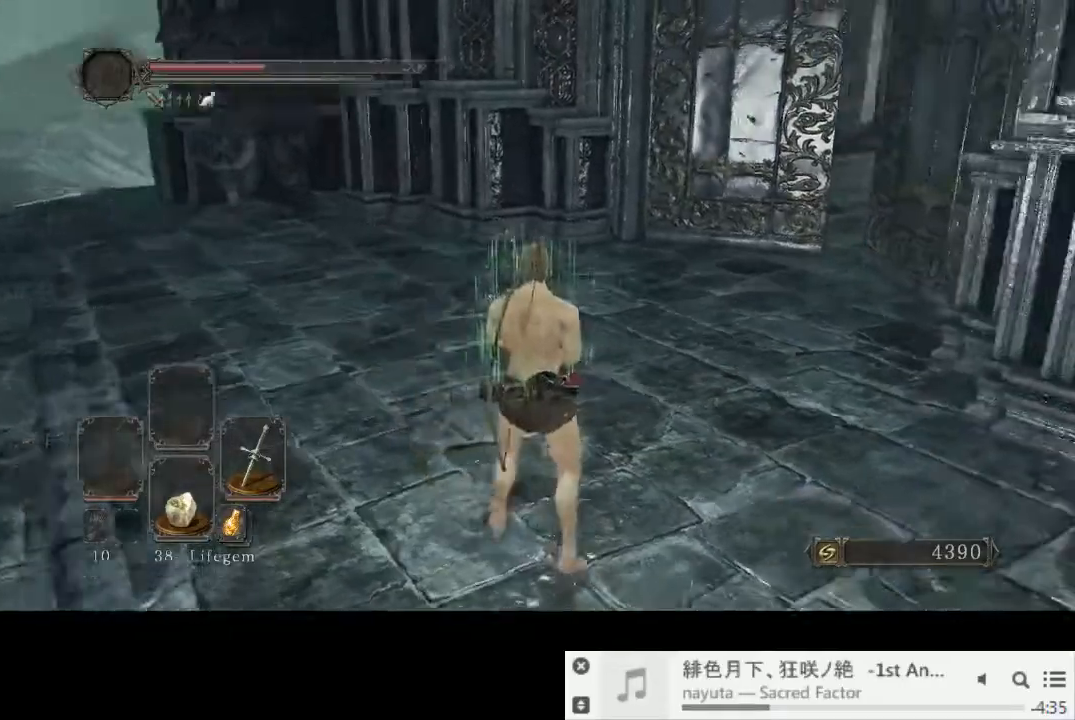
{"dt_ms": 500, "buttons": ["CIRCLE"], "left_stick": "up", "right_stick": "center", "events": [[150, "CIRCLE", "down"], [150, "right_stick", "center"]]}
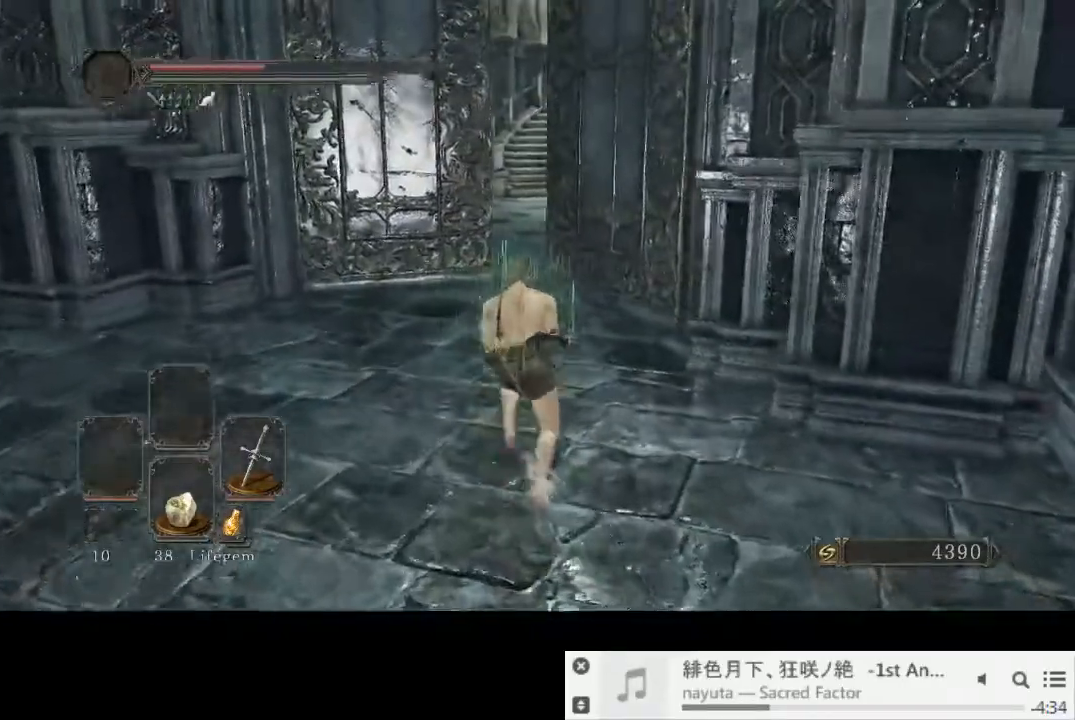
{"dt_ms": 500, "buttons": ["CIRCLE"], "left_stick": "up", "right_stick": "center", "events": []}
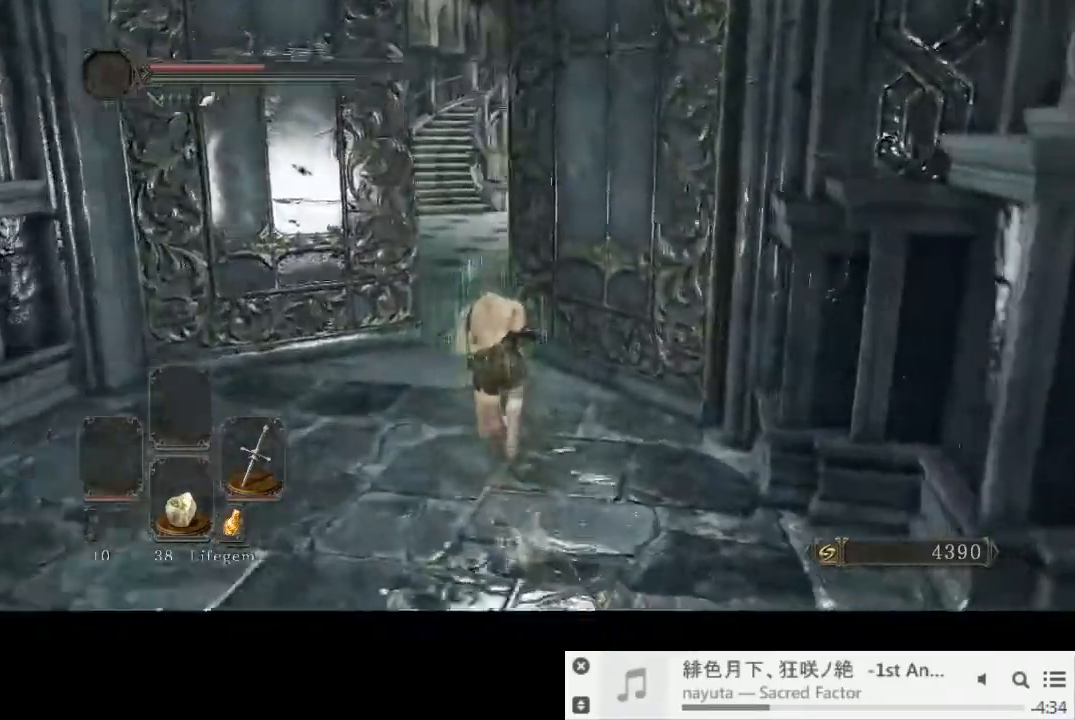
{"dt_ms": 500, "buttons": ["CIRCLE"], "left_stick": "up", "right_stick": "right", "events": [[33, "right_stick", "right"]]}
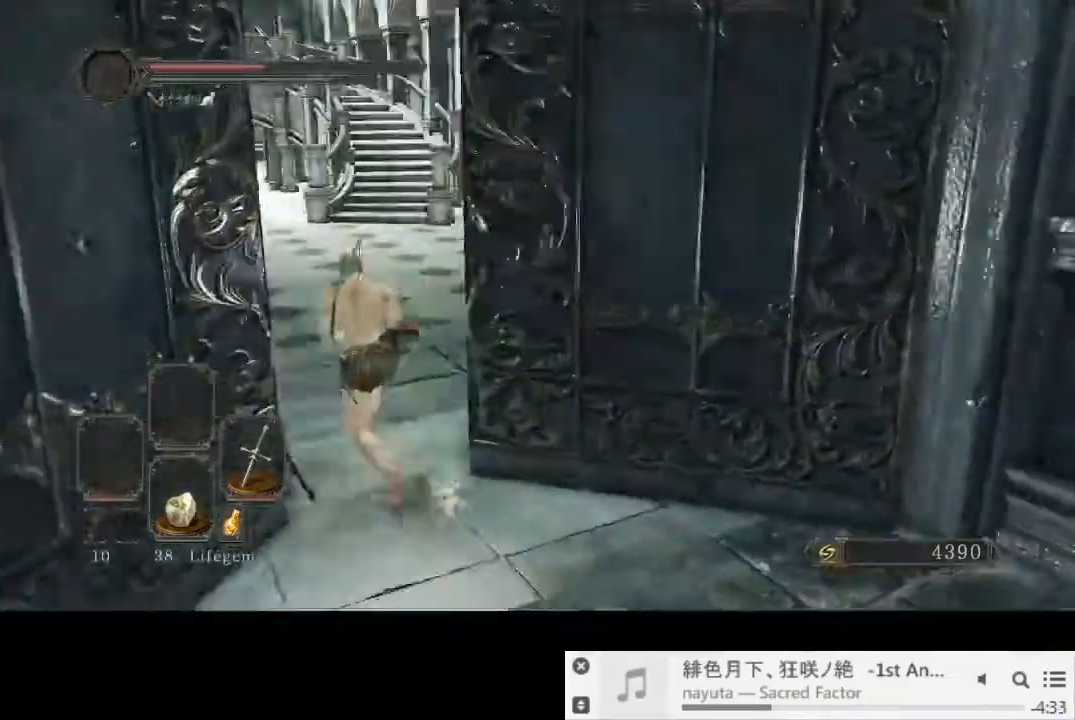
{"dt_ms": 500, "buttons": ["CIRCLE"], "left_stick": "up", "right_stick": "center", "events": [[200, "right_stick", "center"]]}
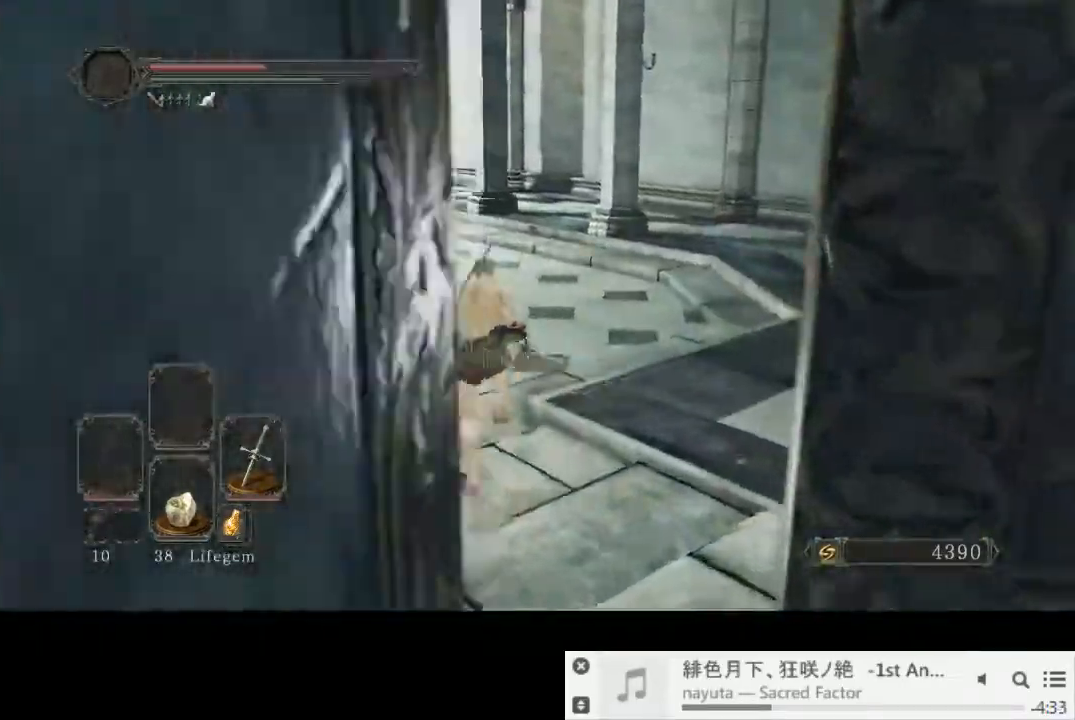
{"dt_ms": 500, "buttons": ["CIRCLE"], "left_stick": "up", "right_stick": "center", "events": []}
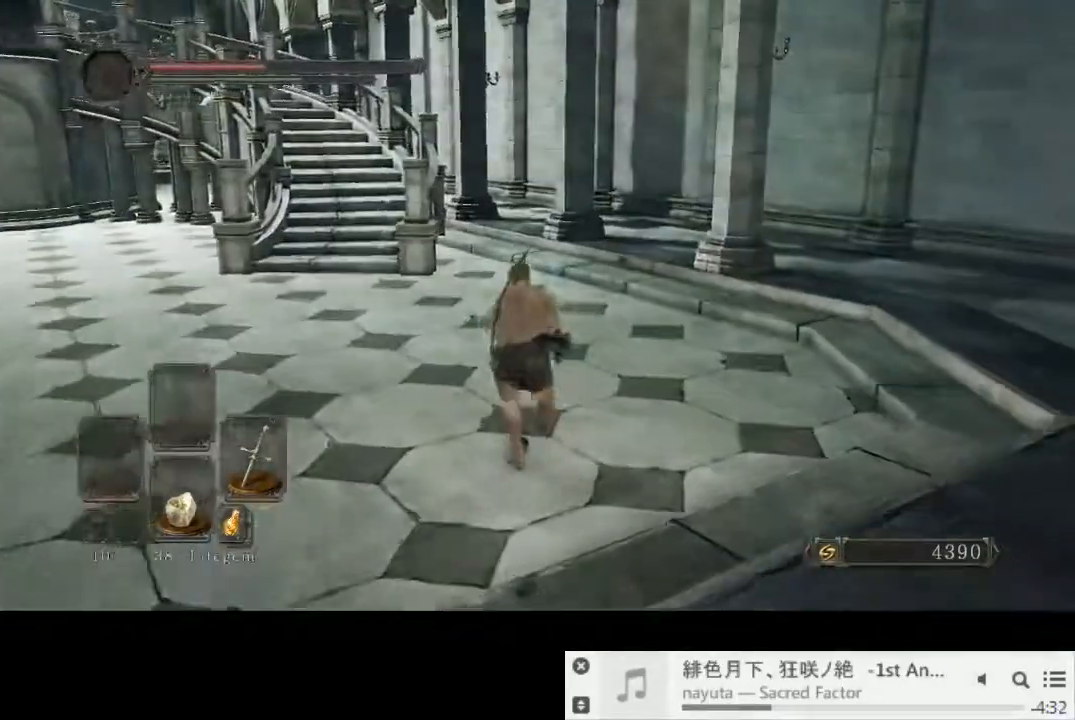
{"dt_ms": 500, "buttons": ["CIRCLE"], "left_stick": "up", "right_stick": "center", "events": []}
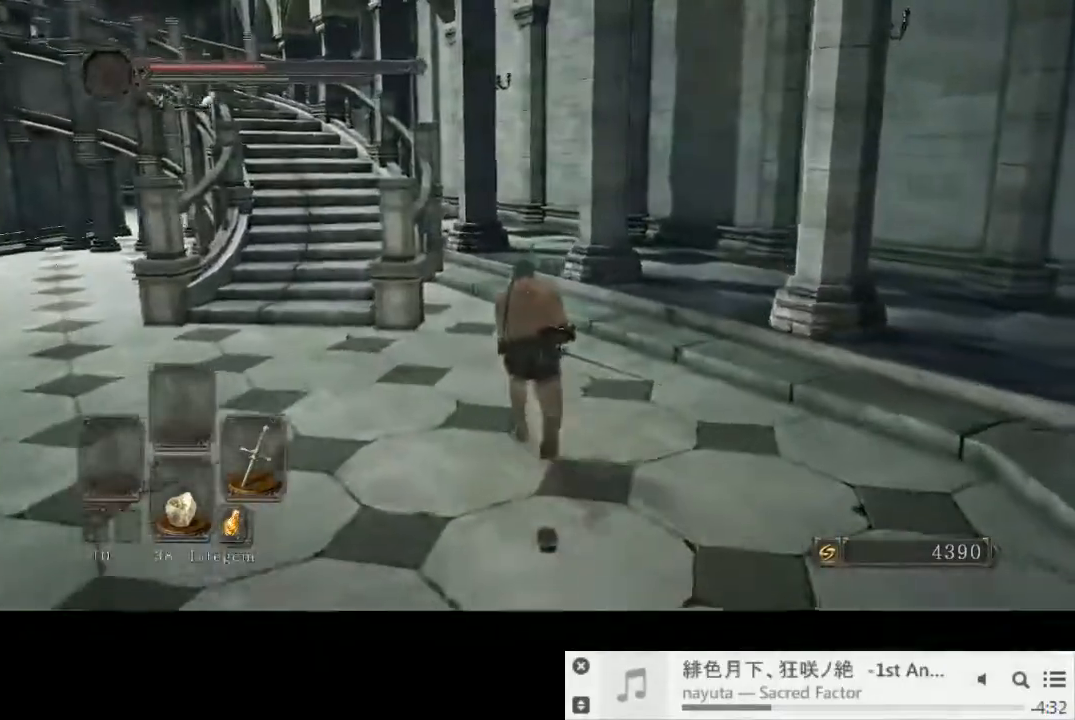
{"dt_ms": 500, "buttons": ["CIRCLE"], "left_stick": "up", "right_stick": "center", "events": []}
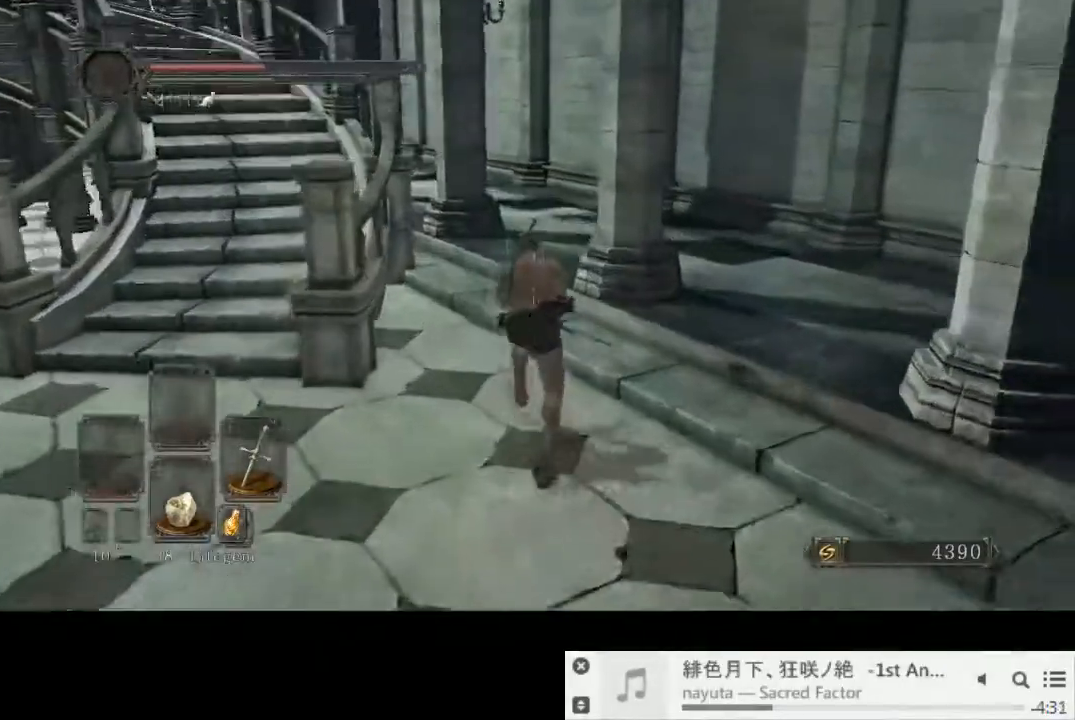
{"dt_ms": 500, "buttons": ["CIRCLE"], "left_stick": "up", "right_stick": "center", "events": []}
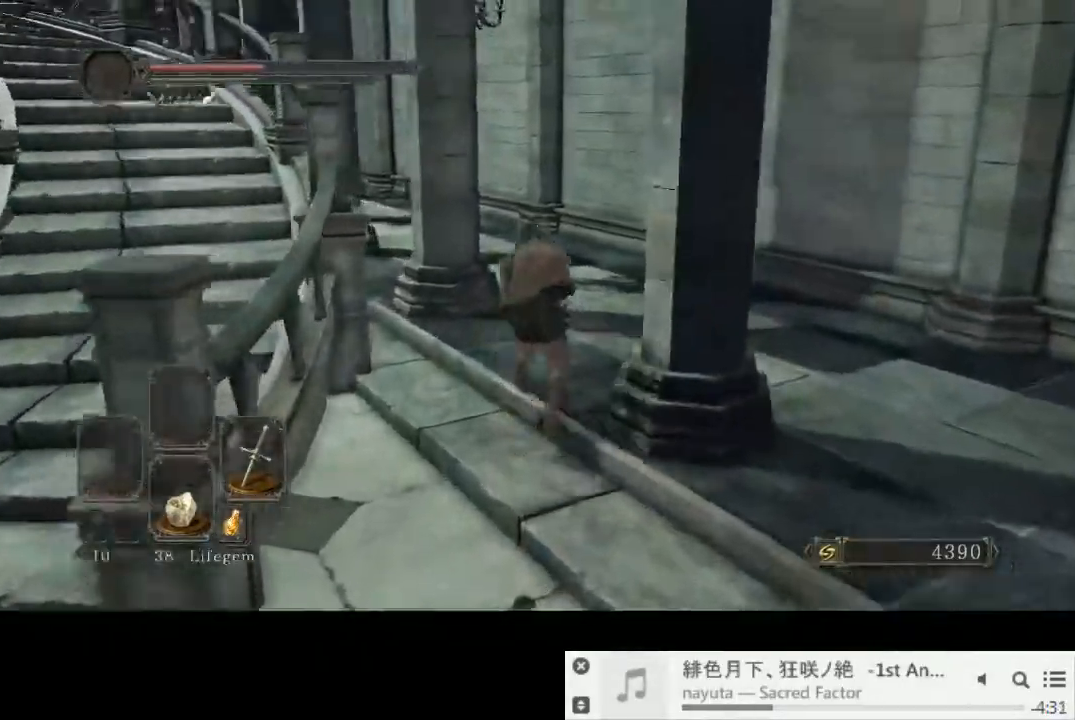
{"dt_ms": 500, "buttons": [], "left_stick": "up-right", "right_stick": "down-left", "events": [[200, "right_stick", "down-left"], [367, "left_stick", "up-right"], [450, "CIRCLE", "up"]]}
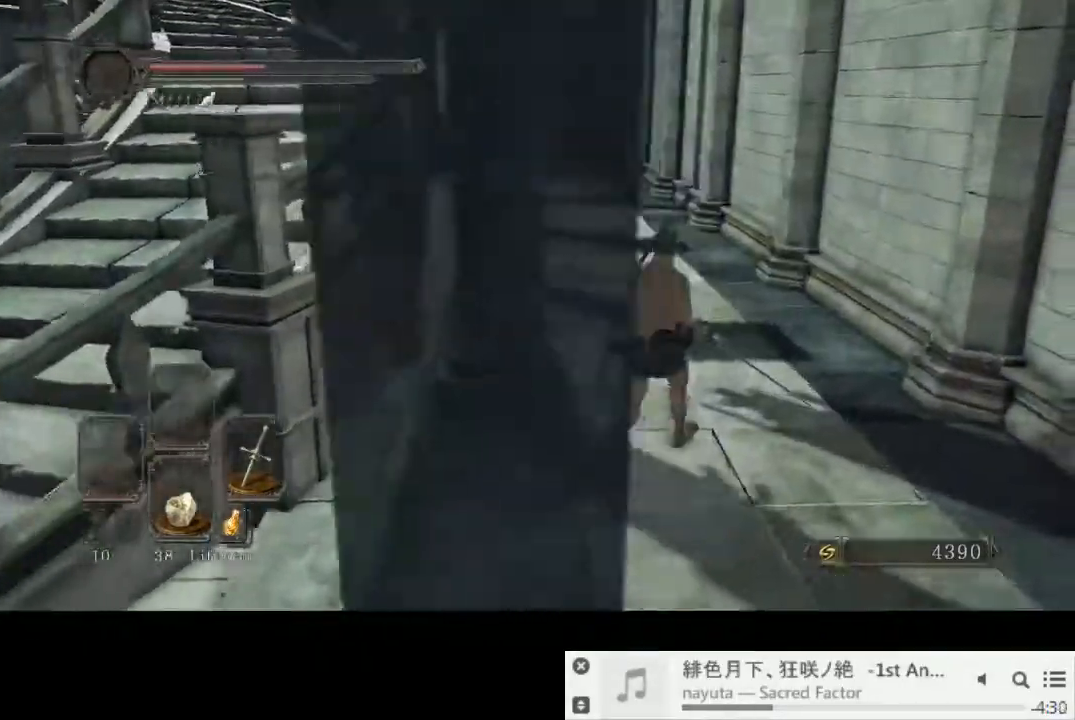
{"dt_ms": 1000, "buttons": ["CIRCLE"], "left_stick": "up", "right_stick": "center"}
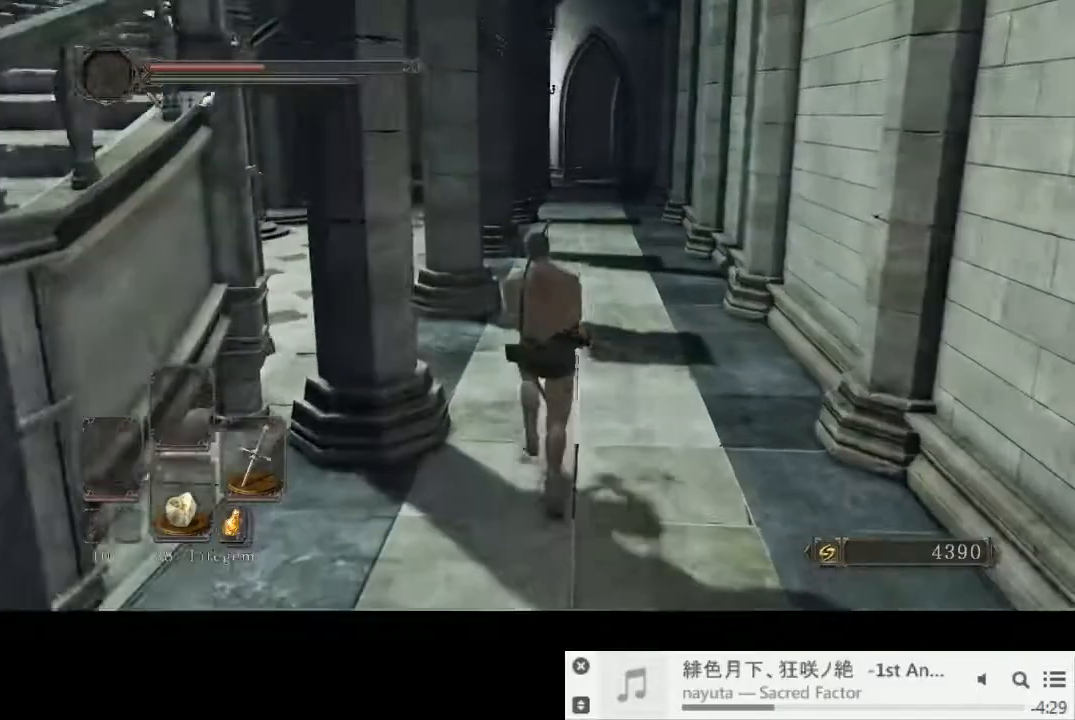
{"dt_ms": 500, "buttons": ["CIRCLE"], "left_stick": "up", "right_stick": "center", "events": []}
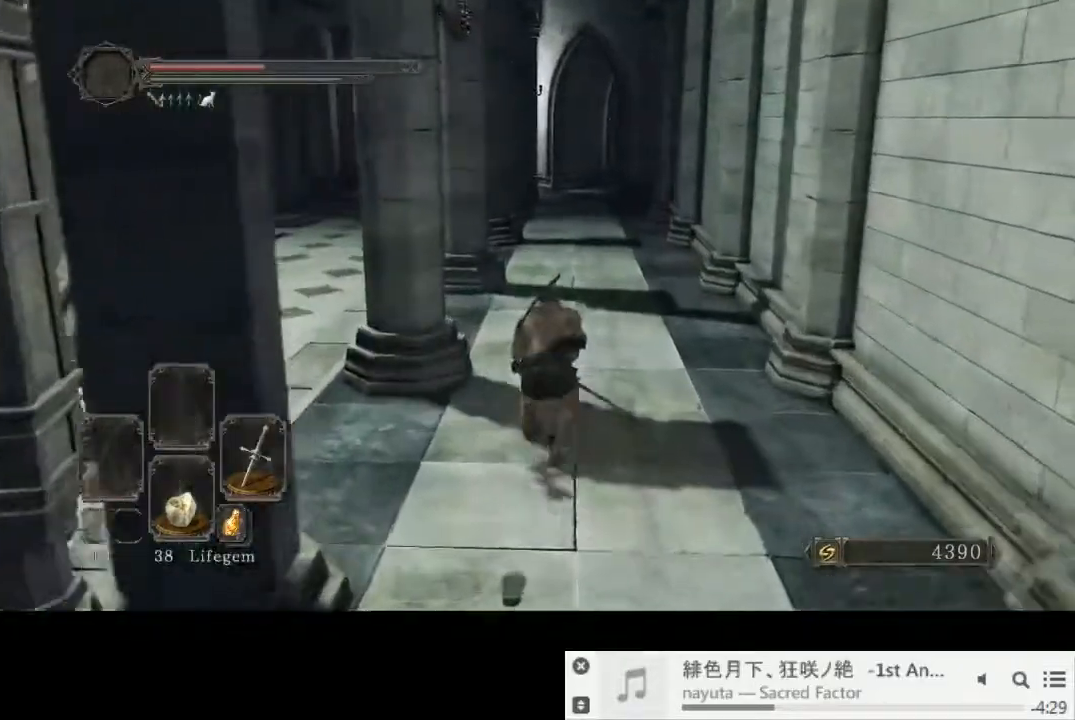
{"dt_ms": 500, "buttons": ["CIRCLE"], "left_stick": "up", "right_stick": "center", "events": []}
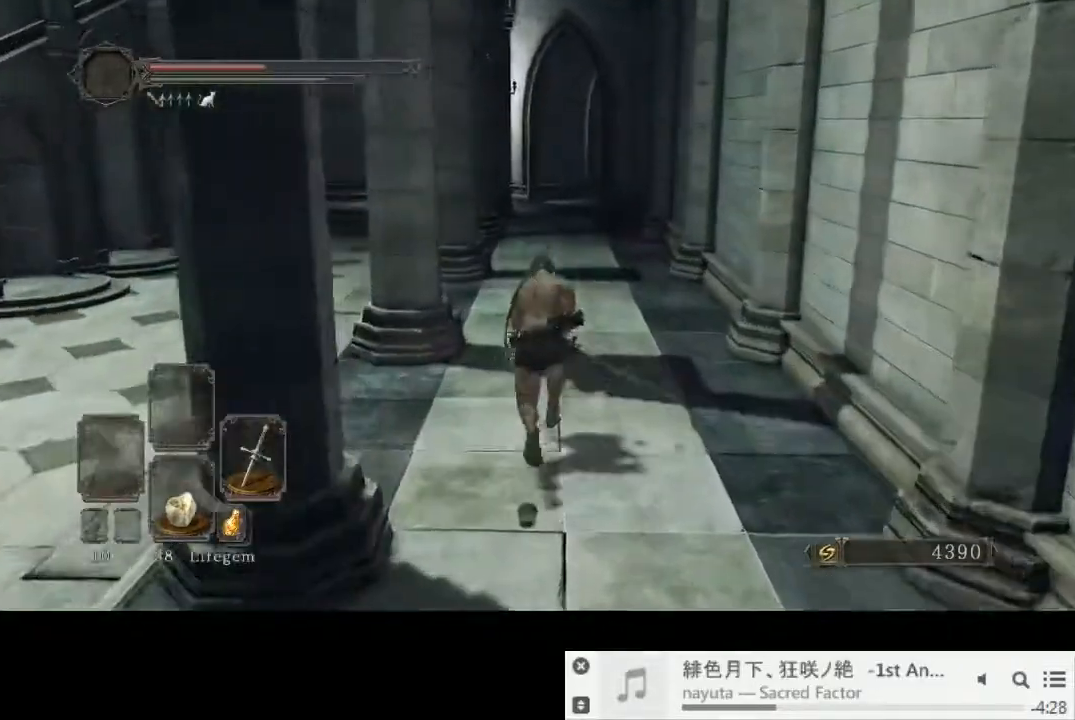
{"dt_ms": 500, "buttons": ["CIRCLE"], "left_stick": "up", "right_stick": "center", "events": []}
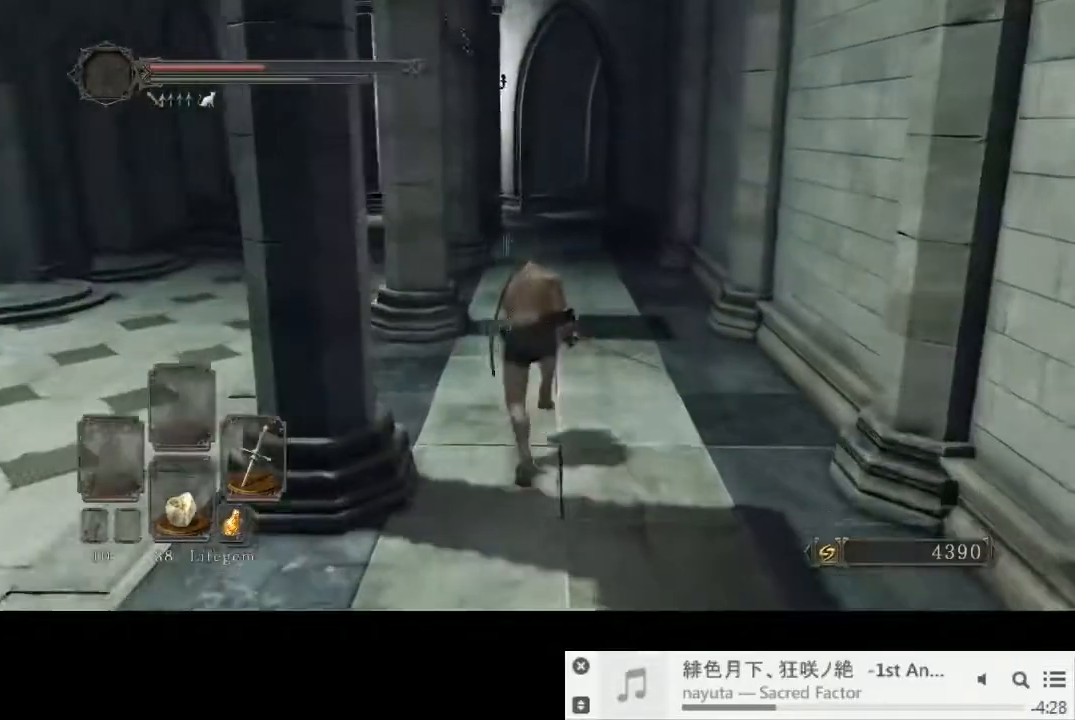
{"dt_ms": 500, "buttons": ["CIRCLE"], "left_stick": "up", "right_stick": "center", "events": []}
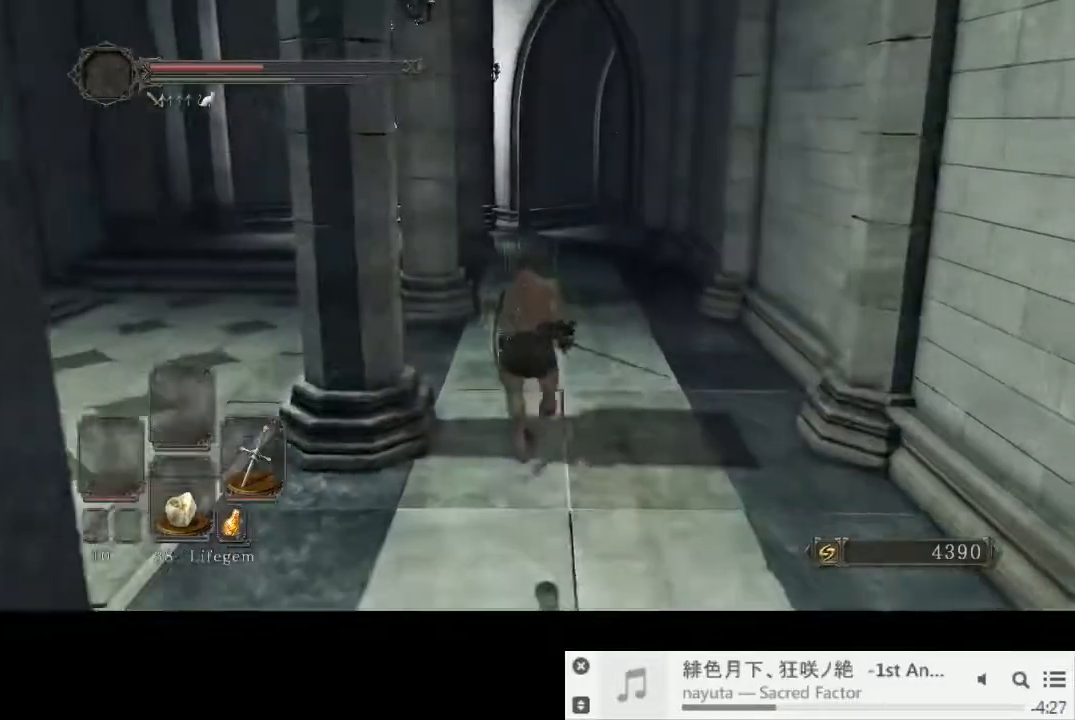
{"dt_ms": 500, "buttons": ["CIRCLE"], "left_stick": "up", "right_stick": "center", "events": []}
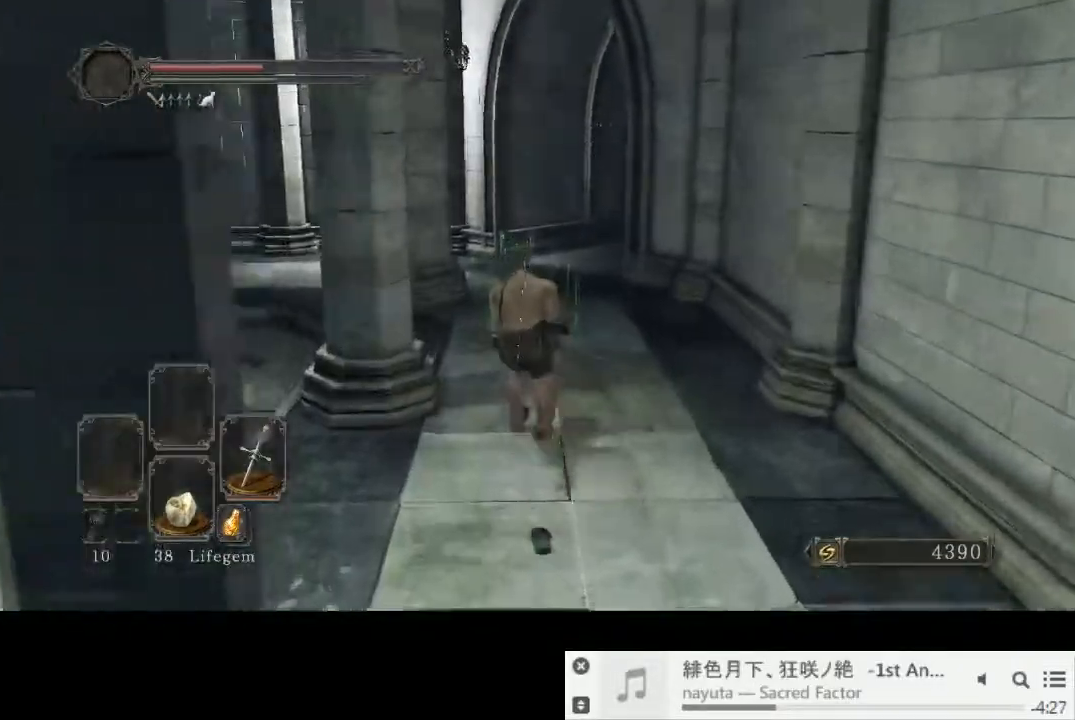
{"dt_ms": 500, "buttons": ["CIRCLE"], "left_stick": "up", "right_stick": "right", "events": [[367, "right_stick", "right"]]}
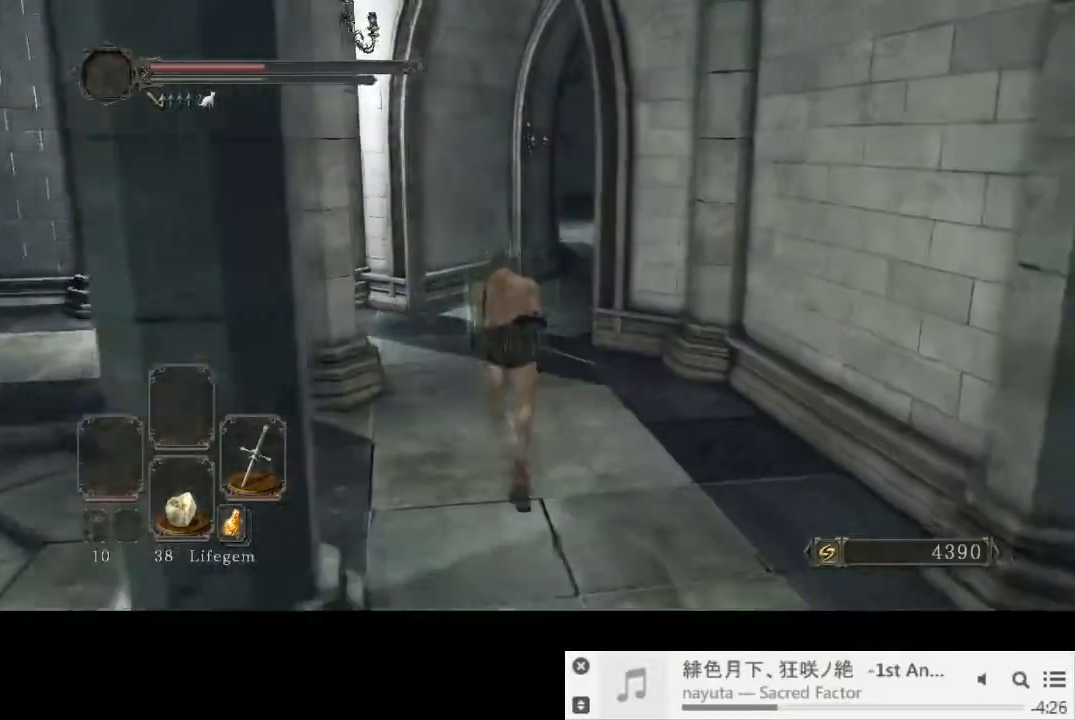
{"dt_ms": 1000, "buttons": ["CIRCLE"], "left_stick": "up", "right_stick": "down-right"}
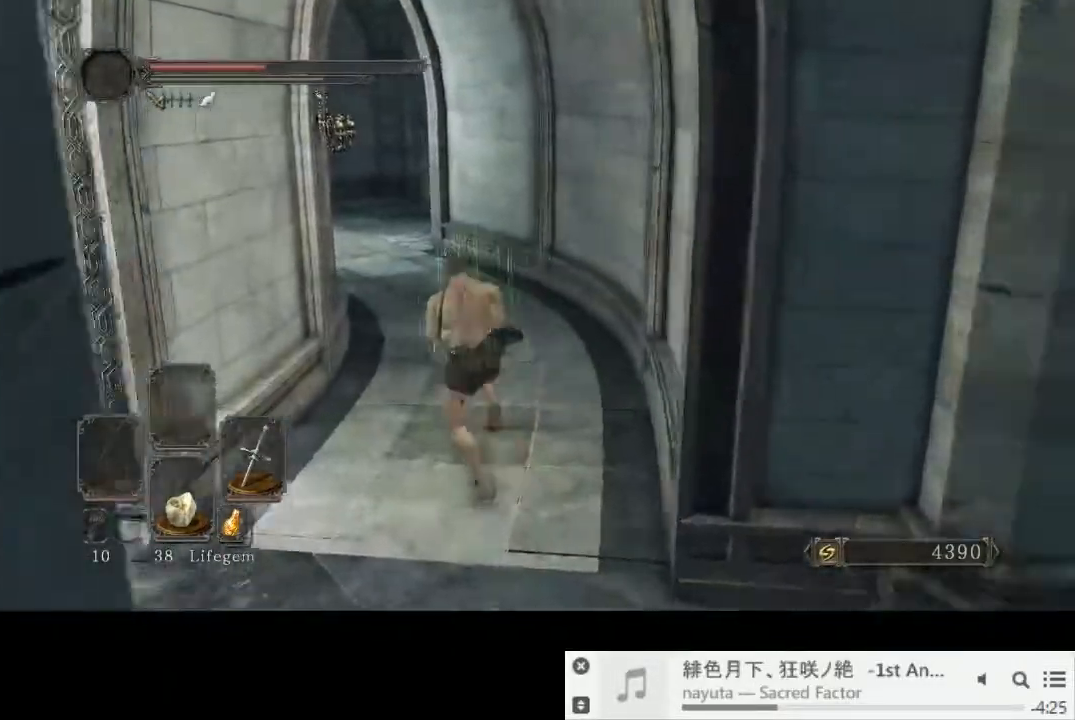
{"dt_ms": 500, "buttons": ["CIRCLE"], "left_stick": "up", "right_stick": "right", "events": [[217, "right_stick", "right"]]}
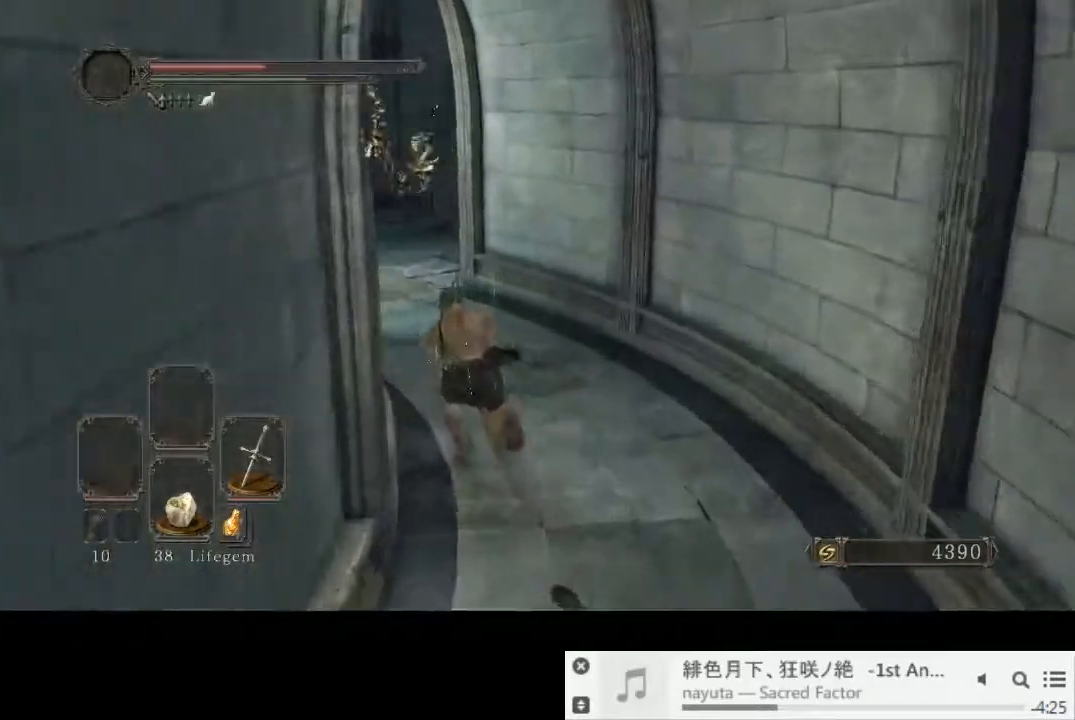
{"dt_ms": 500, "buttons": ["CIRCLE"], "left_stick": "up", "right_stick": "right", "events": []}
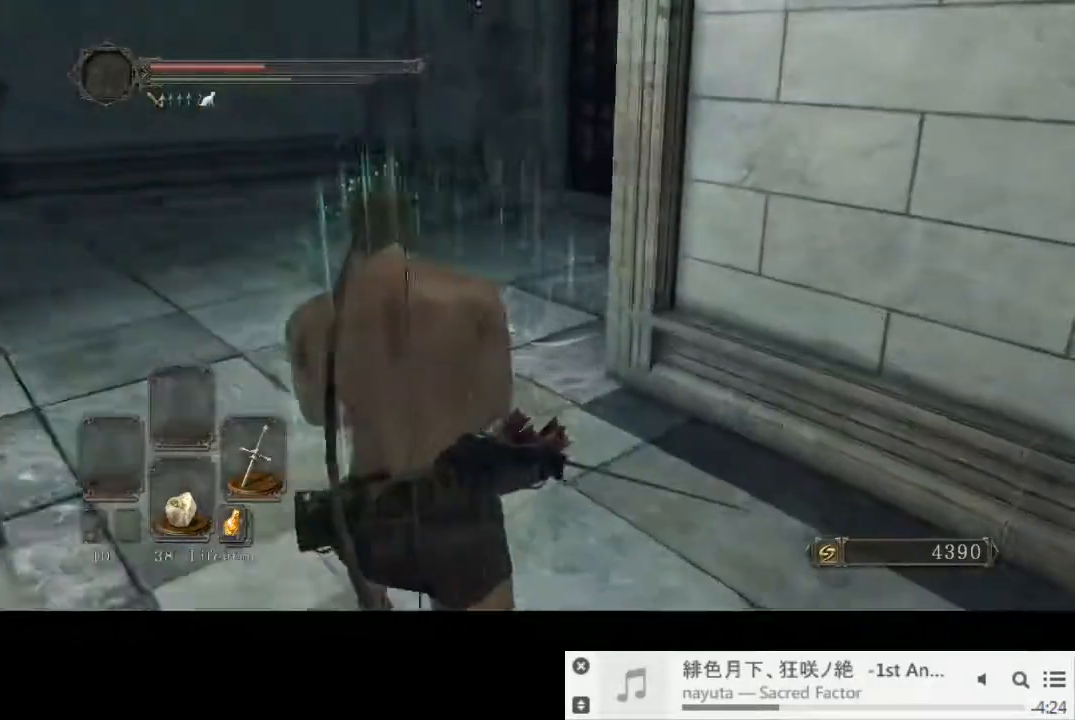
{"dt_ms": 500, "buttons": ["CIRCLE"], "left_stick": "up", "right_stick": "center", "events": [[300, "right_stick", "center"]]}
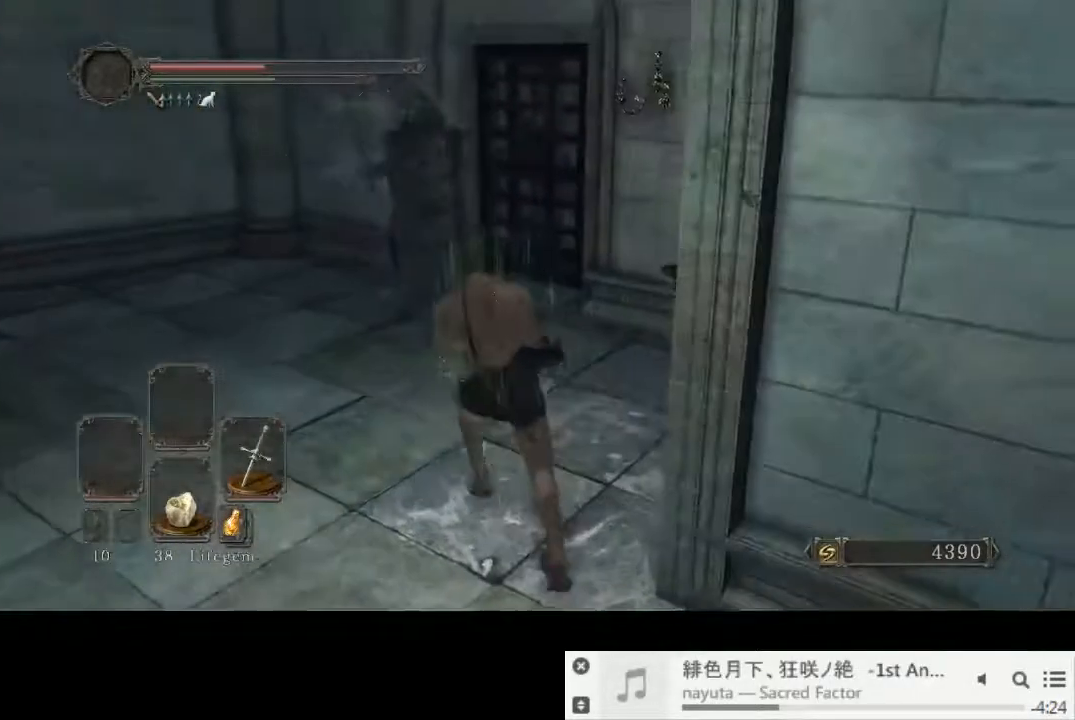
{"dt_ms": 500, "buttons": [], "left_stick": "up", "right_stick": "down-right", "events": [[50, "R1", "down"], [150, "R1", "up"], [217, "CIRCLE", "up"], [217, "right_stick", "down-right"]]}
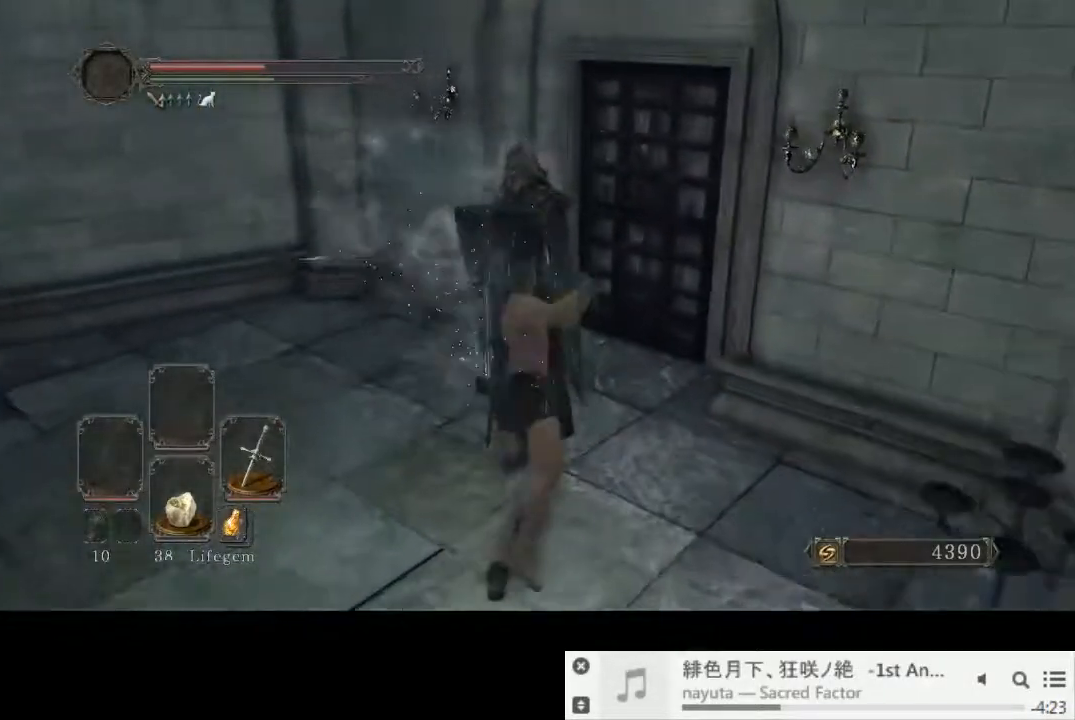
{"dt_ms": 500, "buttons": [], "left_stick": "up-left", "right_stick": "center", "events": [[83, "R1", "down"], [183, "right_stick", "center"], [200, "R1", "up"], [217, "left_stick", "up-left"]]}
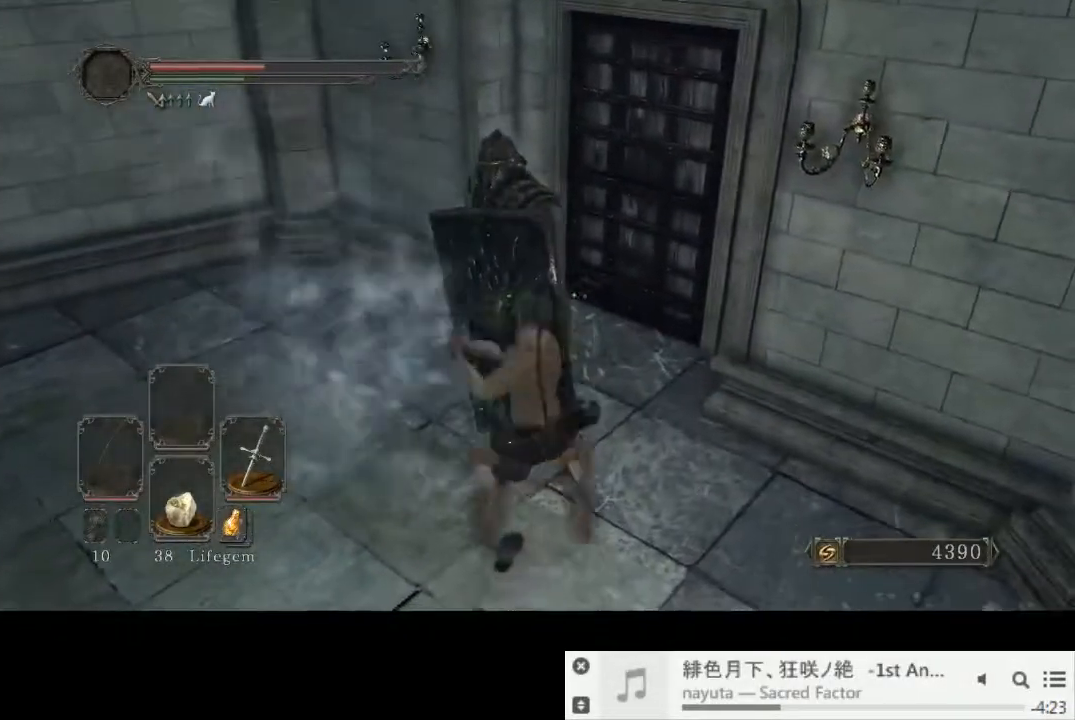
{"dt_ms": 500, "buttons": [], "left_stick": "up-left", "right_stick": "center", "events": []}
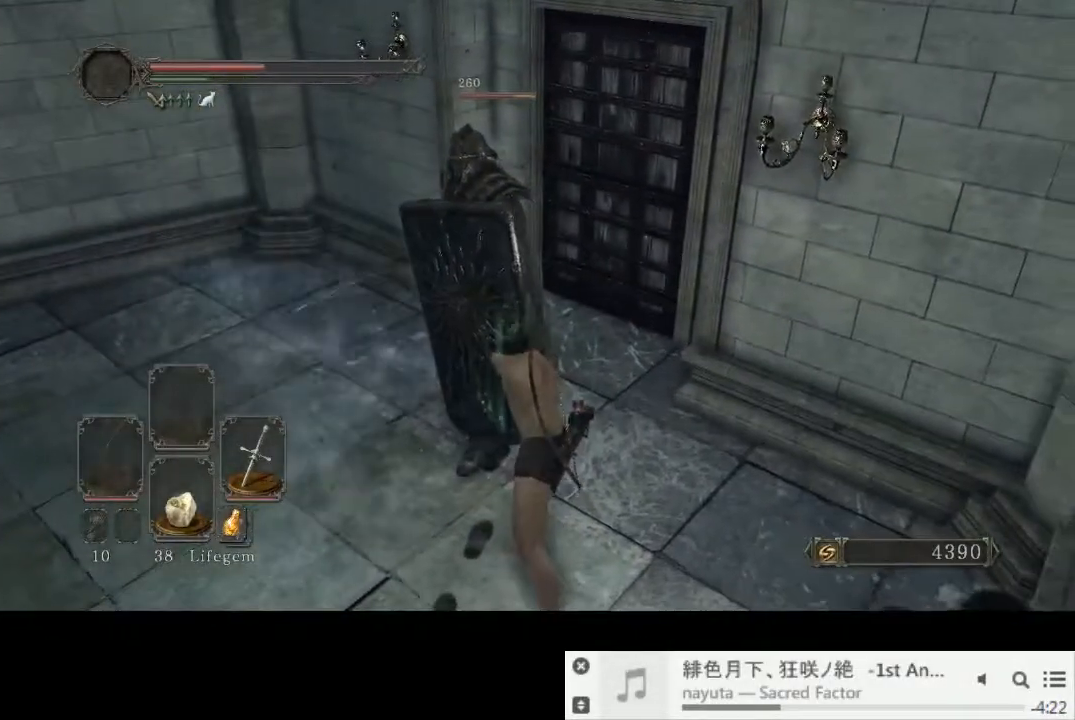
{"dt_ms": 500, "buttons": [], "left_stick": "down-left", "right_stick": "center", "events": [[183, "left_stick", "down-left"]]}
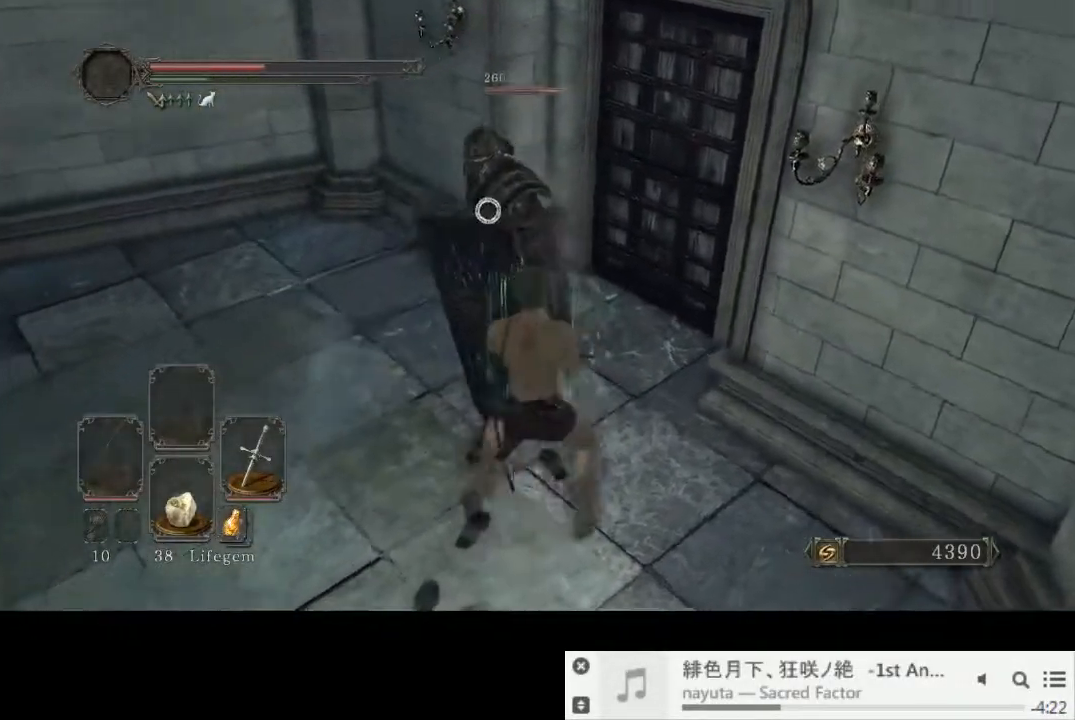
{"dt_ms": 500, "buttons": [], "left_stick": "center", "right_stick": "center", "events": [[67, "left_stick", "left"], [433, "left_stick", "center"]]}